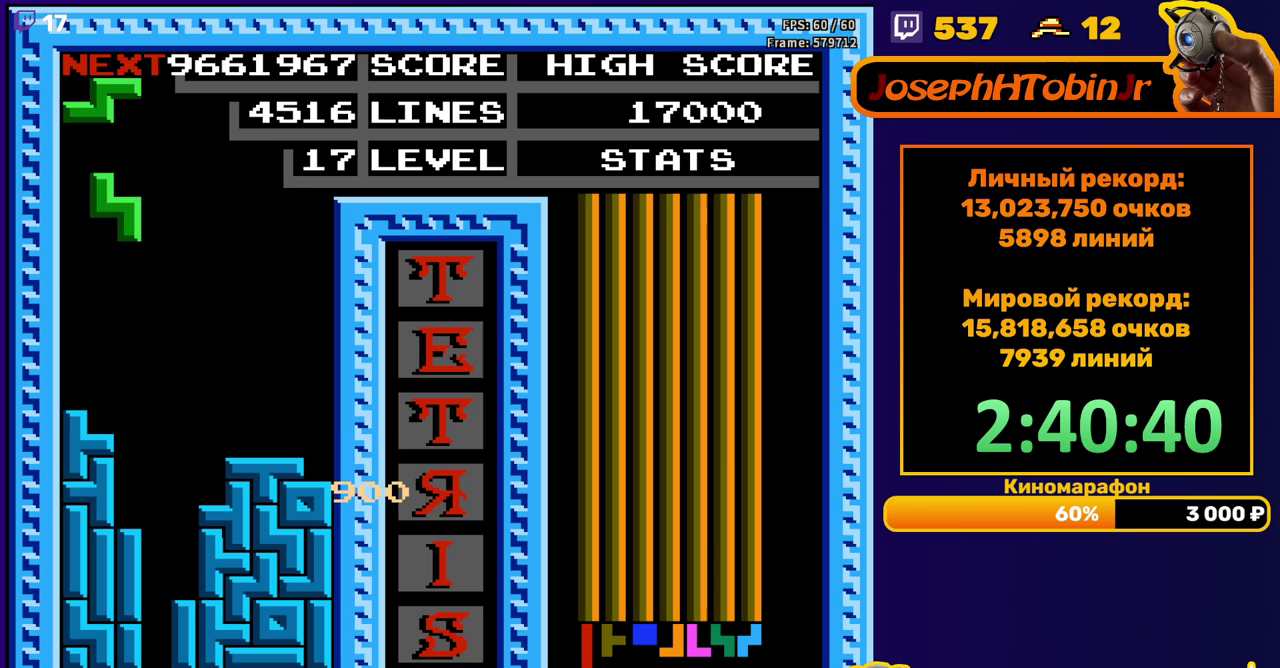
Gameplay with a controller (Nintendo layout); each line is a JSON object with the inputs held at the frame after it. "events" lists button and stick changes between this image and that frame as [ms after this image, input, new state], when the widget could be followed in between. Not read: L3 R3.
{"buttons": ["A", "DPAD_LEFT"], "events": [[150, "DPAD_DOWN", "down"], [150, "DPAD_LEFT", "up"], [317, "DPAD_DOWN", "up"], [383, "DPAD_LEFT", "down"], [433, "A", "down"]]}
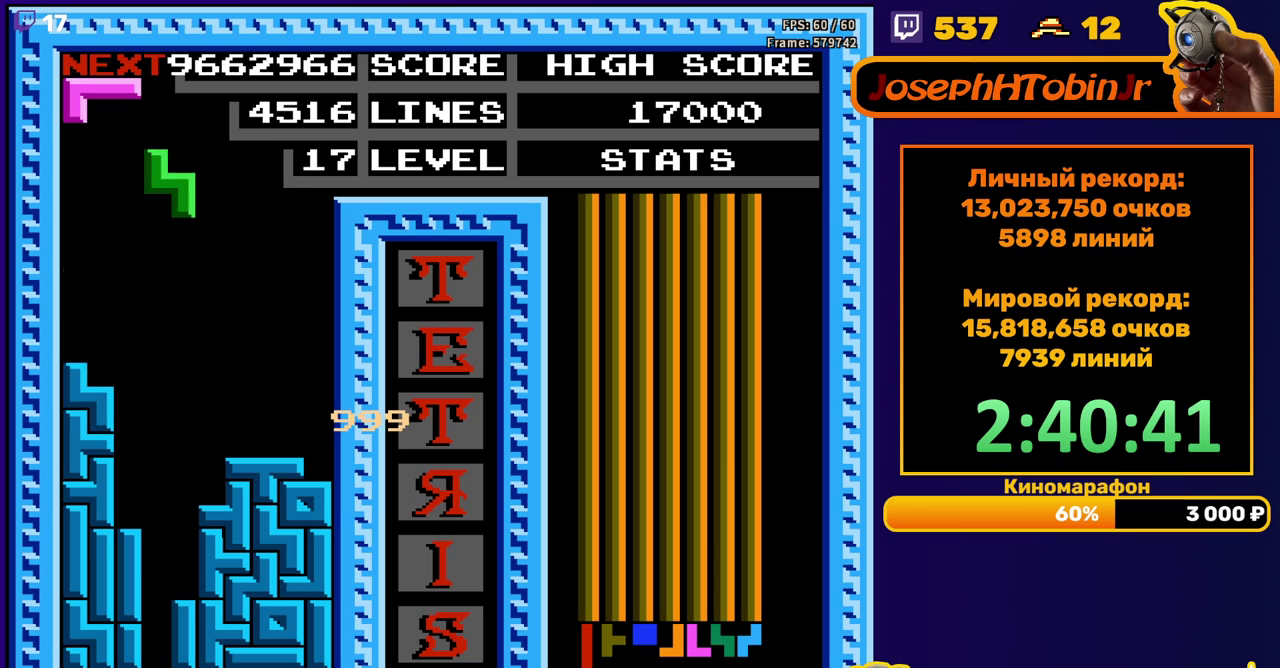
{"buttons": [], "events": [[33, "A", "up"], [350, "DPAD_DOWN", "down"], [350, "DPAD_LEFT", "up"], [483, "DPAD_DOWN", "up"]]}
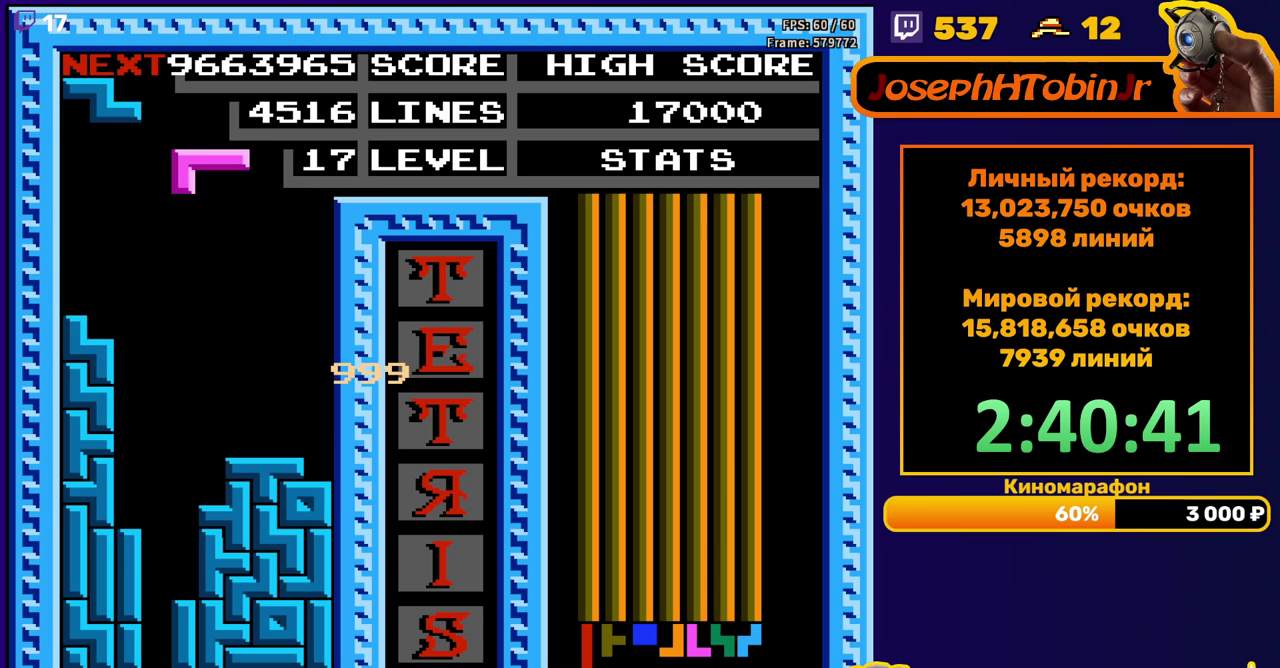
{"buttons": ["DPAD_DOWN"], "events": [[183, "DPAD_LEFT", "down"], [267, "DPAD_LEFT", "up"], [283, "A", "down"], [383, "A", "up"], [417, "DPAD_DOWN", "down"]]}
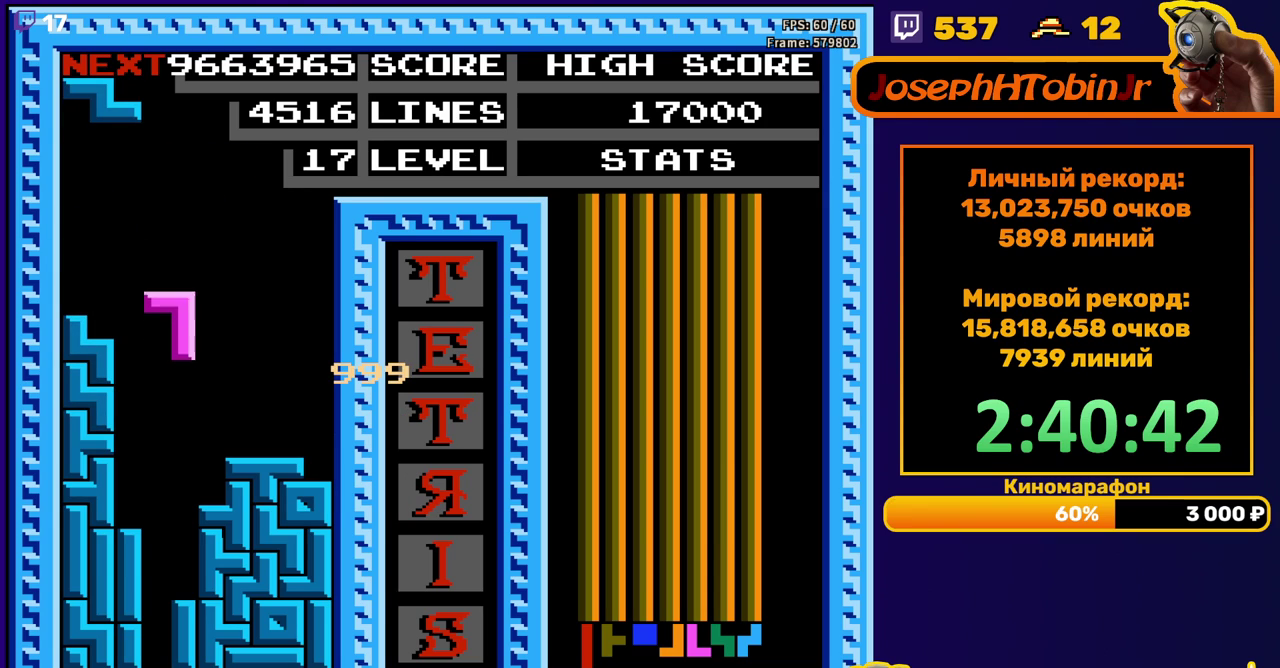
{"buttons": [], "events": [[300, "DPAD_DOWN", "up"]]}
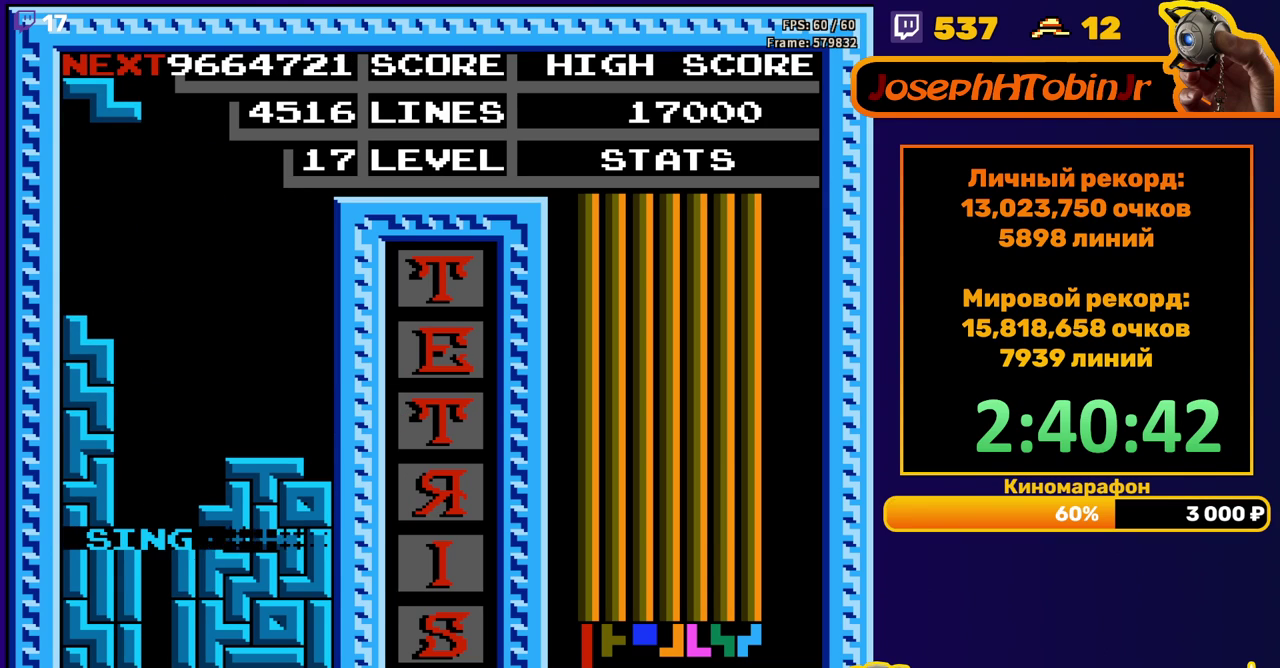
{"buttons": ["DPAD_DOWN"], "events": [[250, "A", "down"], [350, "A", "up"], [467, "DPAD_DOWN", "down"]]}
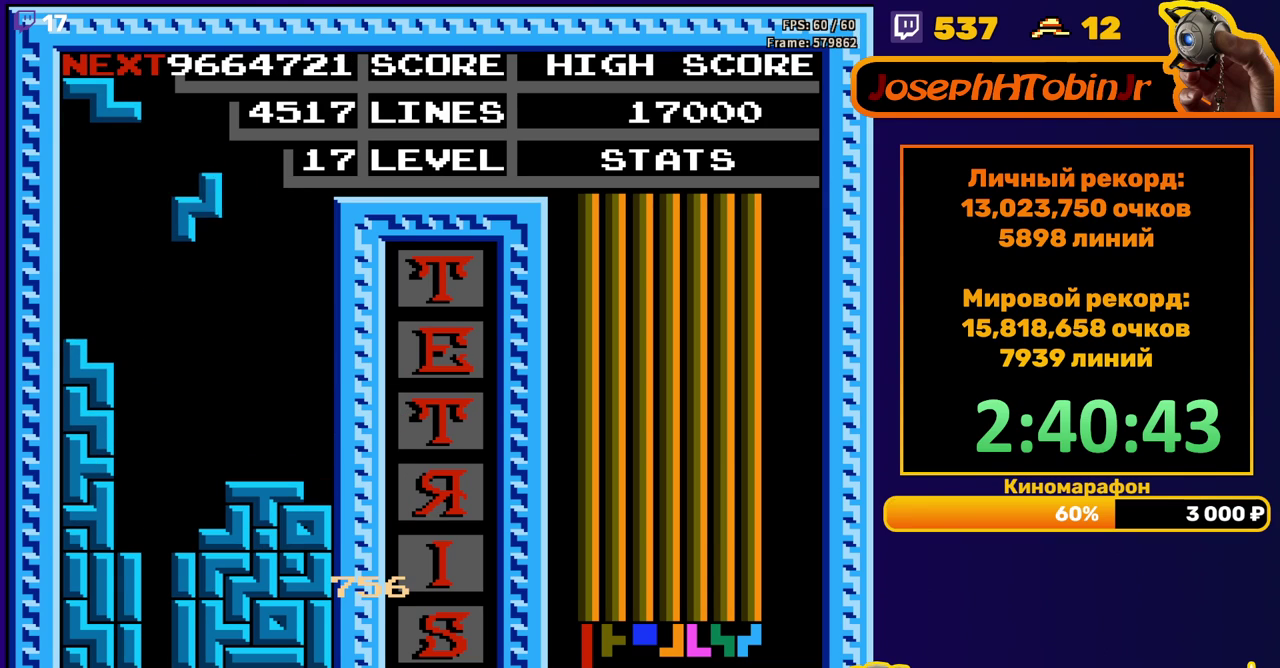
{"buttons": [], "events": [[350, "DPAD_DOWN", "up"], [367, "A", "down"], [467, "A", "up"]]}
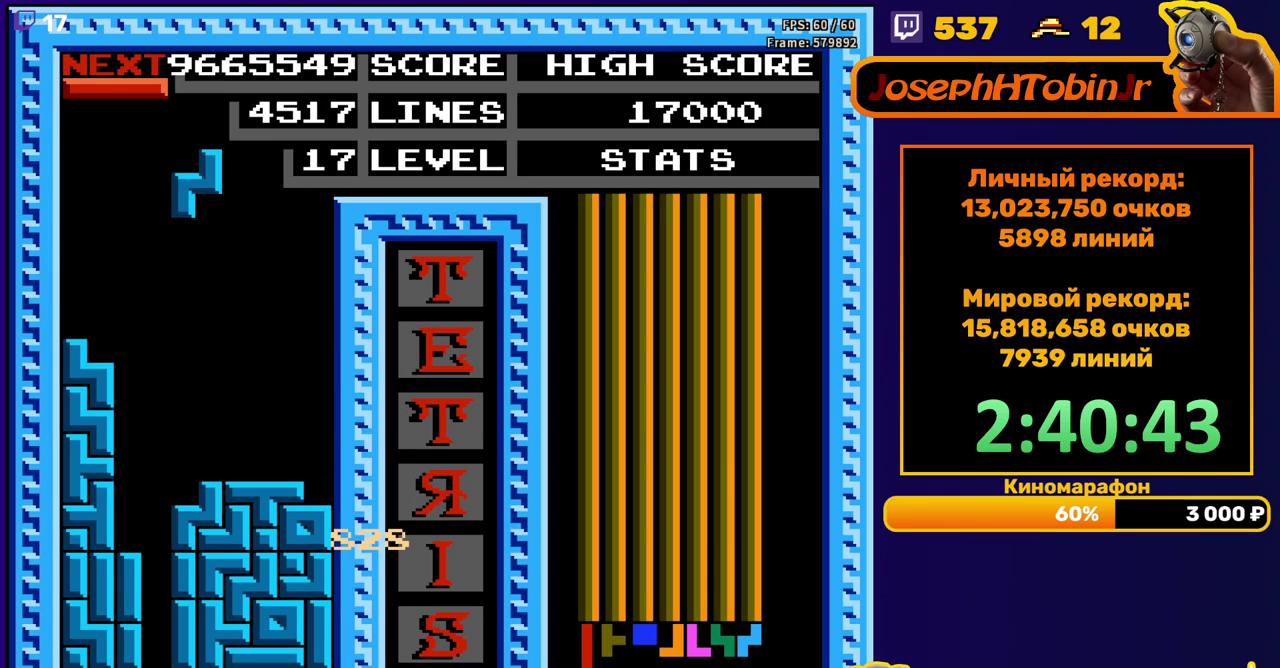
{"buttons": ["A", "DPAD_LEFT"], "events": [[83, "DPAD_DOWN", "down"], [383, "DPAD_DOWN", "up"], [467, "A", "down"], [483, "DPAD_LEFT", "down"]]}
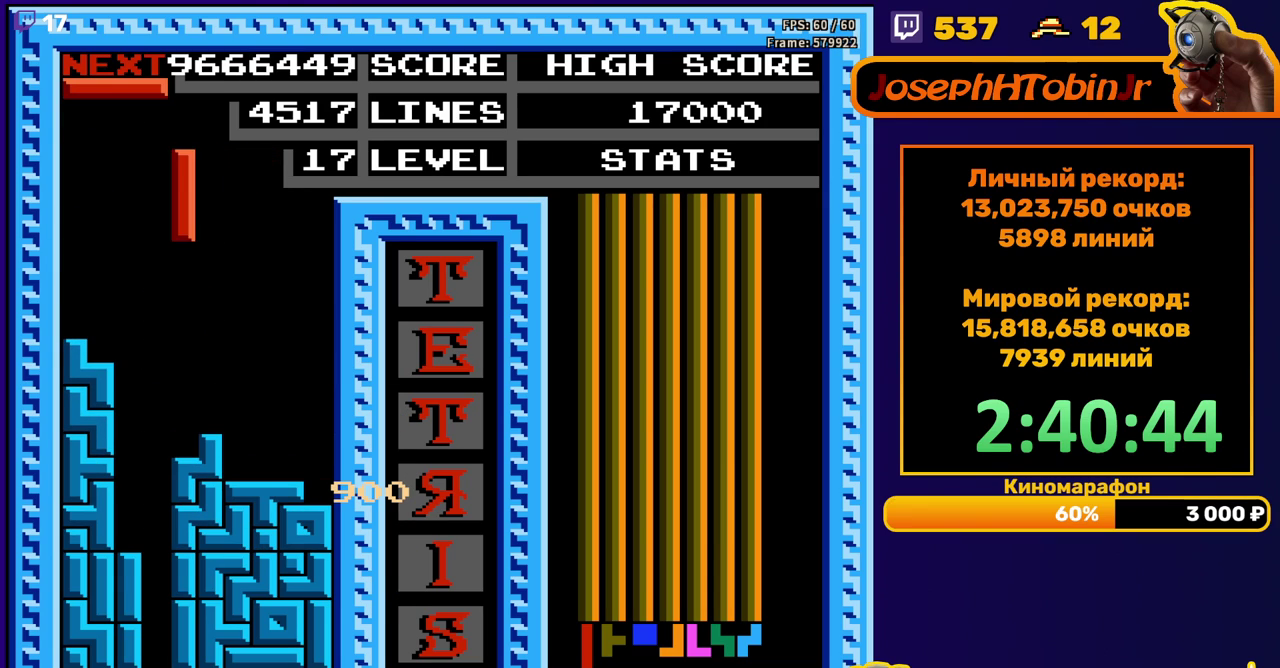
{"buttons": ["DPAD_DOWN"], "events": [[50, "A", "up"], [50, "DPAD_LEFT", "up"], [117, "DPAD_LEFT", "down"], [167, "DPAD_LEFT", "up"], [267, "DPAD_DOWN", "down"]]}
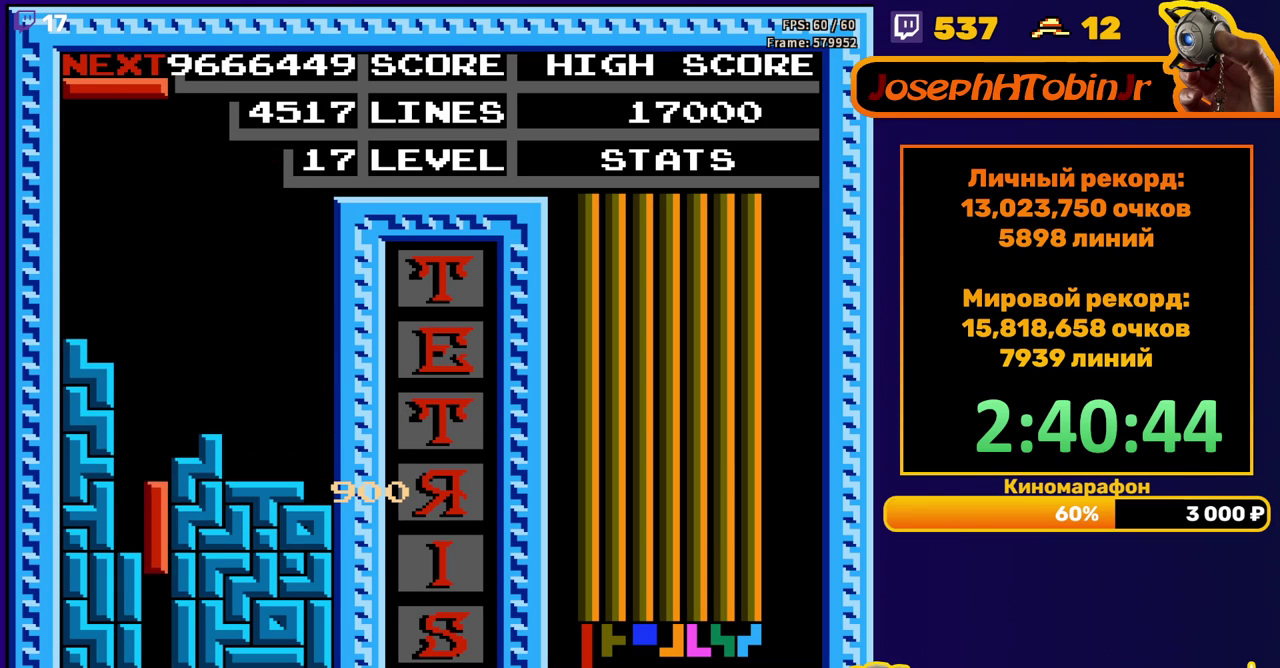
{"buttons": [], "events": [[250, "DPAD_DOWN", "up"]]}
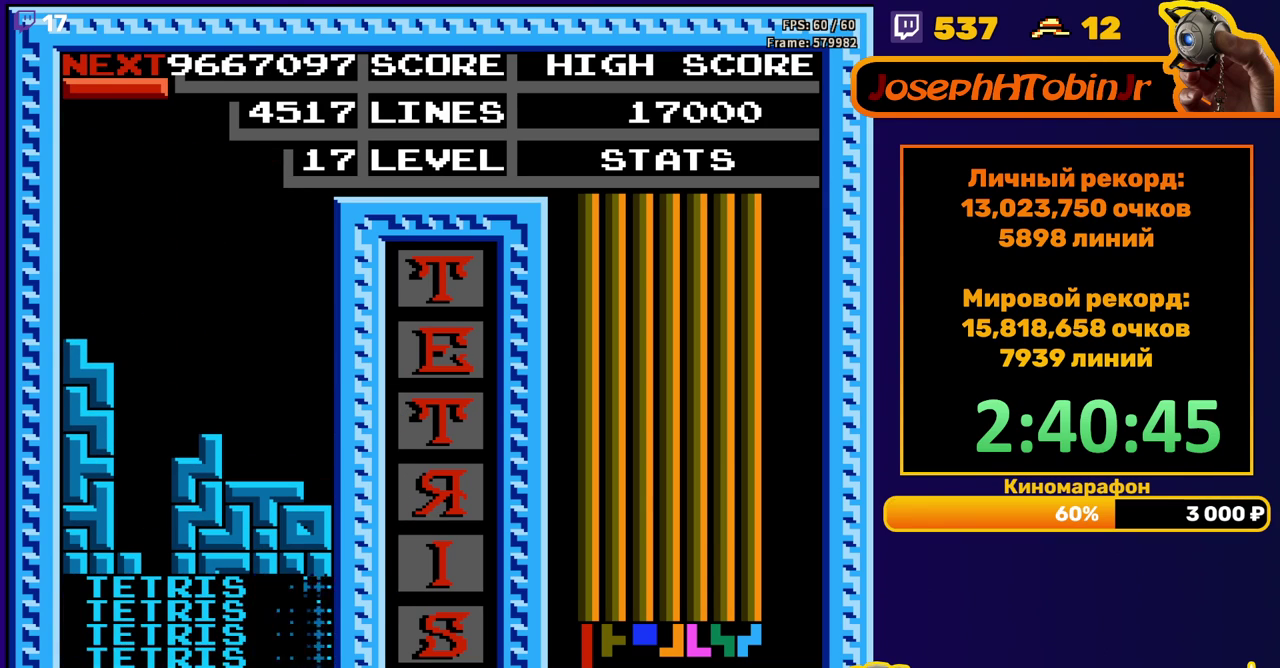
{"buttons": ["B"], "events": [[233, "DPAD_LEFT", "down"], [283, "DPAD_LEFT", "up"], [383, "DPAD_LEFT", "down"], [467, "DPAD_LEFT", "up"], [500, "B", "down"]]}
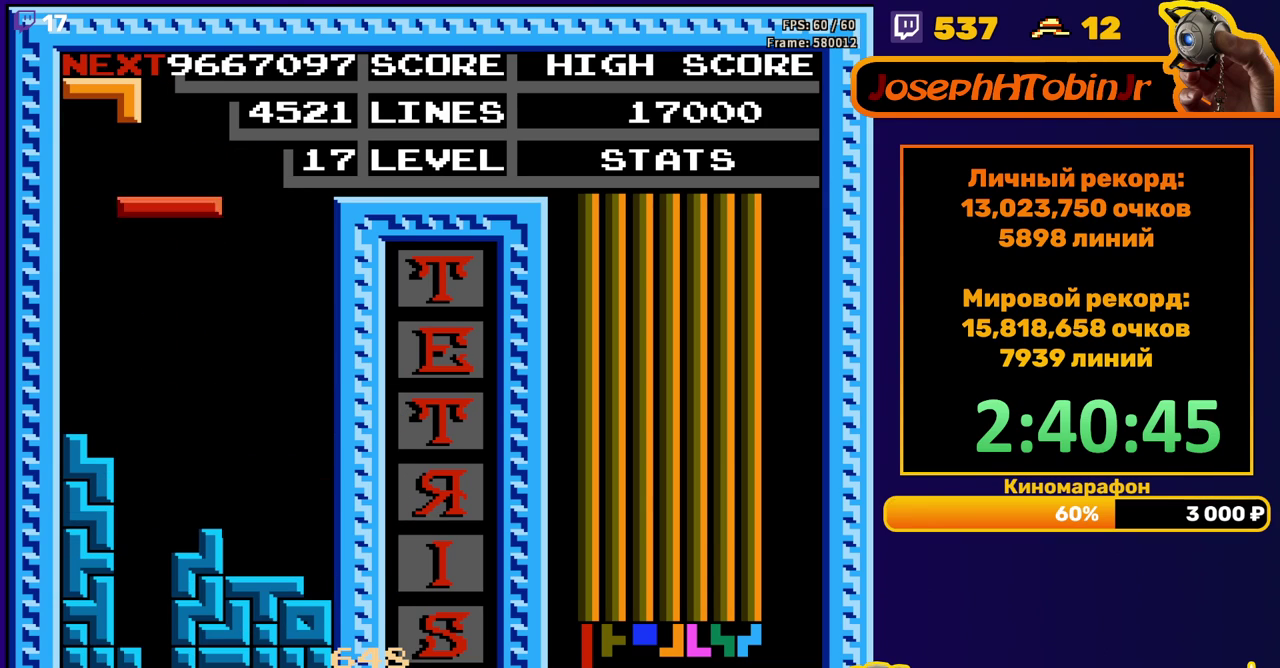
{"buttons": ["DPAD_DOWN"], "events": [[100, "B", "up"], [117, "DPAD_LEFT", "down"], [183, "DPAD_LEFT", "up"], [333, "DPAD_DOWN", "down"]]}
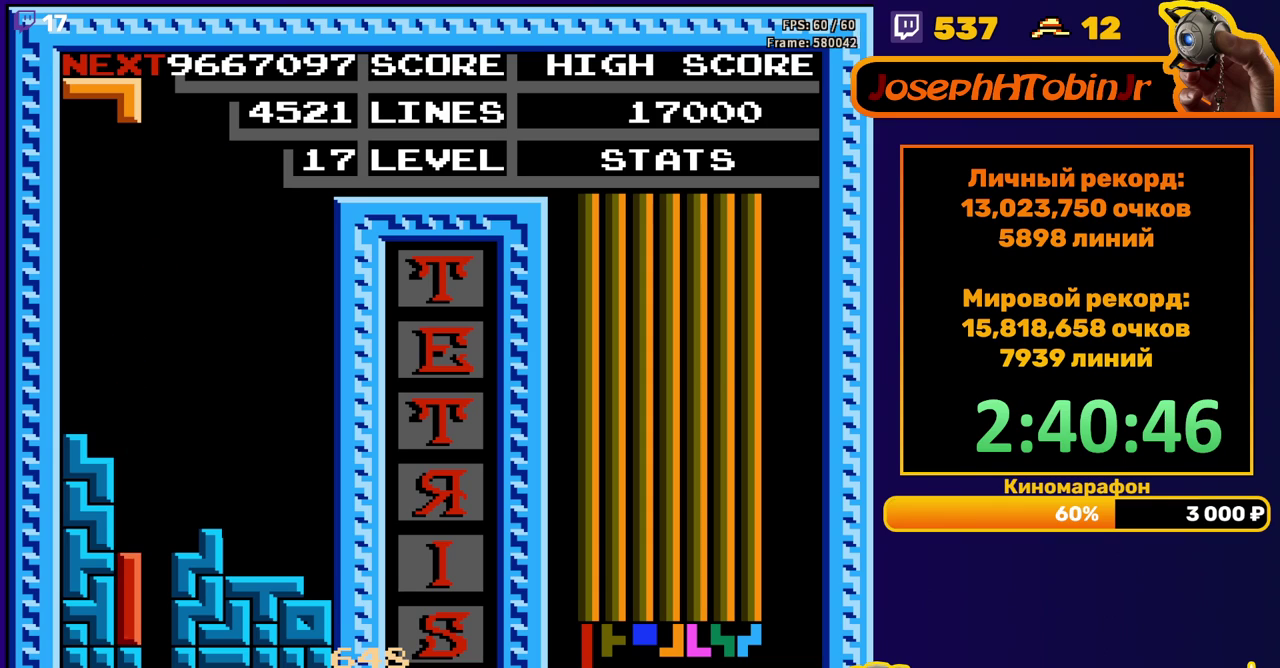
{"buttons": ["DPAD_RIGHT"], "events": [[83, "DPAD_DOWN", "up"], [150, "DPAD_RIGHT", "down"]]}
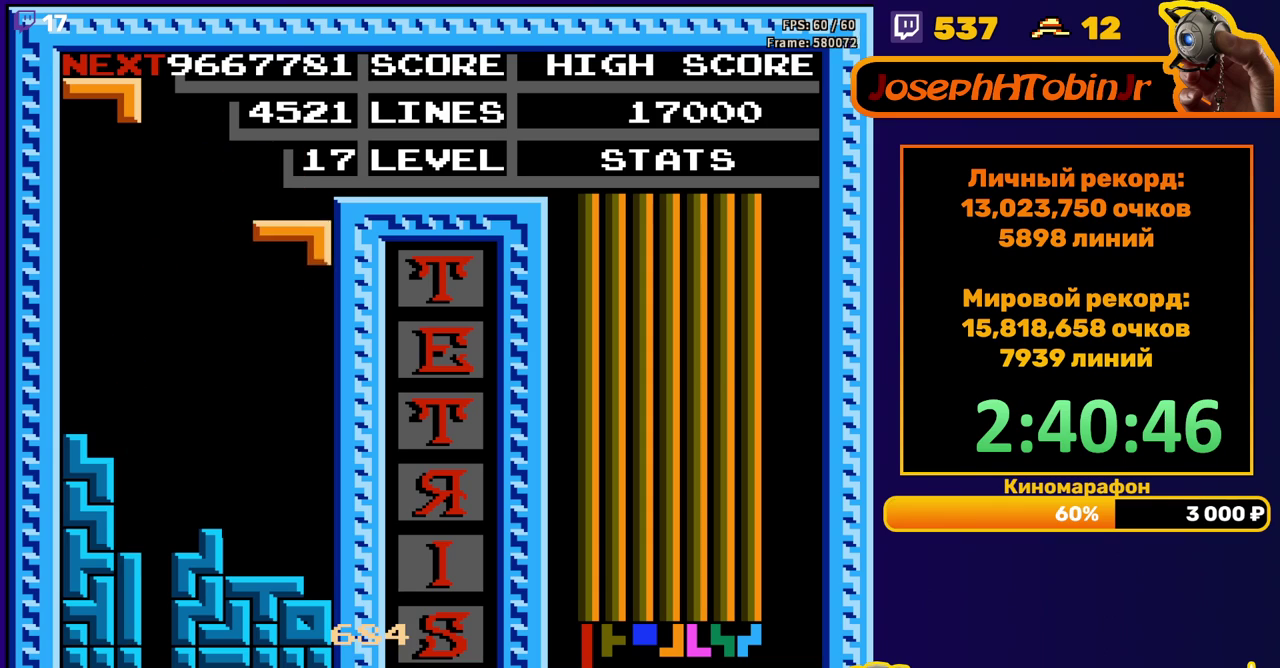
{"buttons": [], "events": [[33, "DPAD_RIGHT", "up"], [50, "DPAD_DOWN", "down"], [300, "DPAD_DOWN", "up"]]}
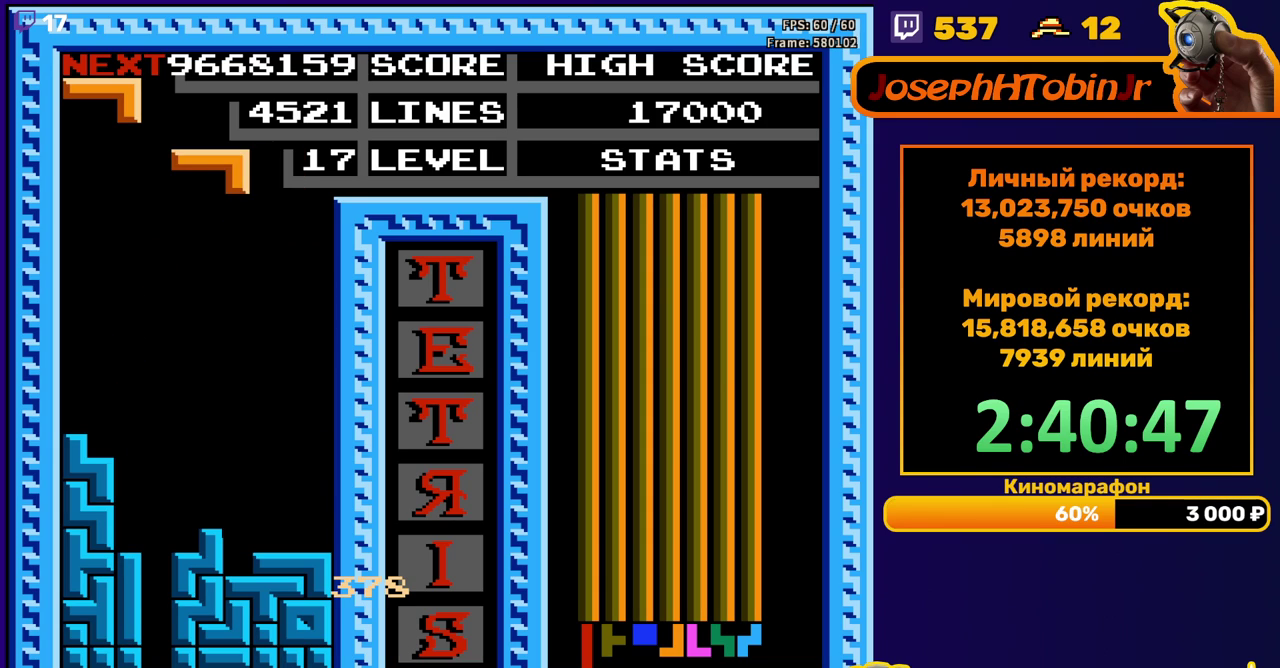
{"buttons": ["DPAD_DOWN"], "events": [[17, "DPAD_RIGHT", "down"], [167, "A", "down"], [233, "A", "up"], [317, "A", "down"], [383, "DPAD_RIGHT", "up"], [417, "A", "up"], [417, "DPAD_DOWN", "down"]]}
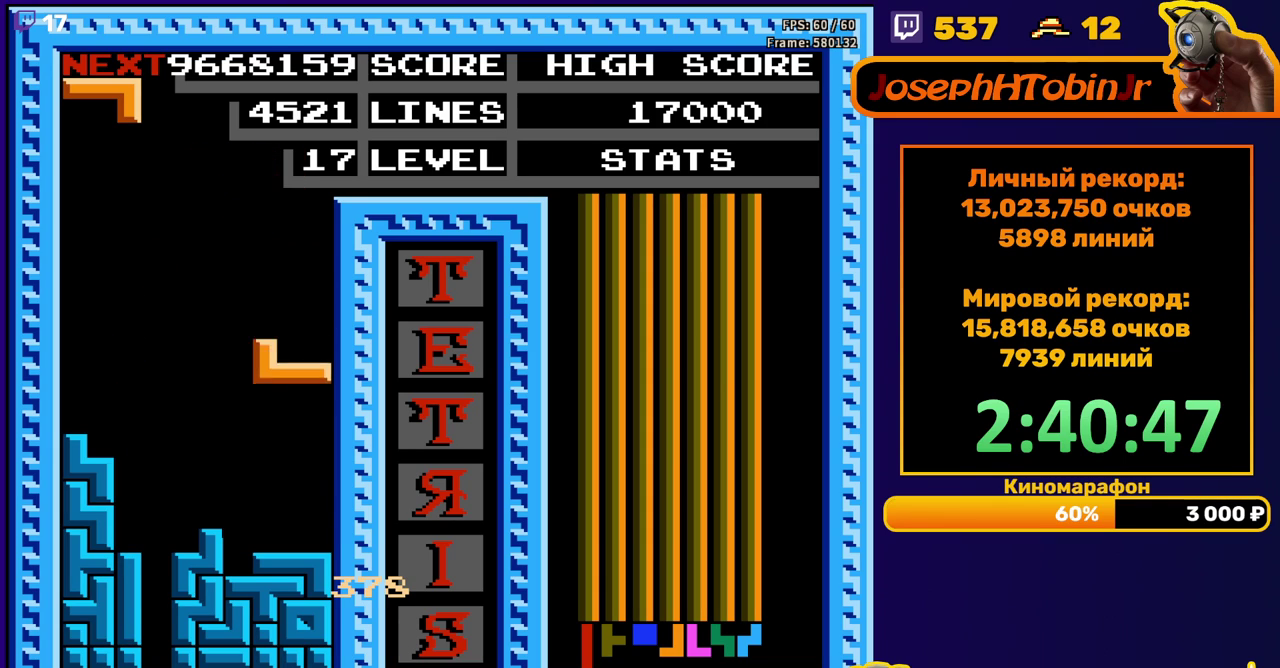
{"buttons": ["DPAD_RIGHT"], "events": [[150, "DPAD_DOWN", "up"], [217, "DPAD_RIGHT", "down"], [250, "A", "down"], [350, "A", "up"]]}
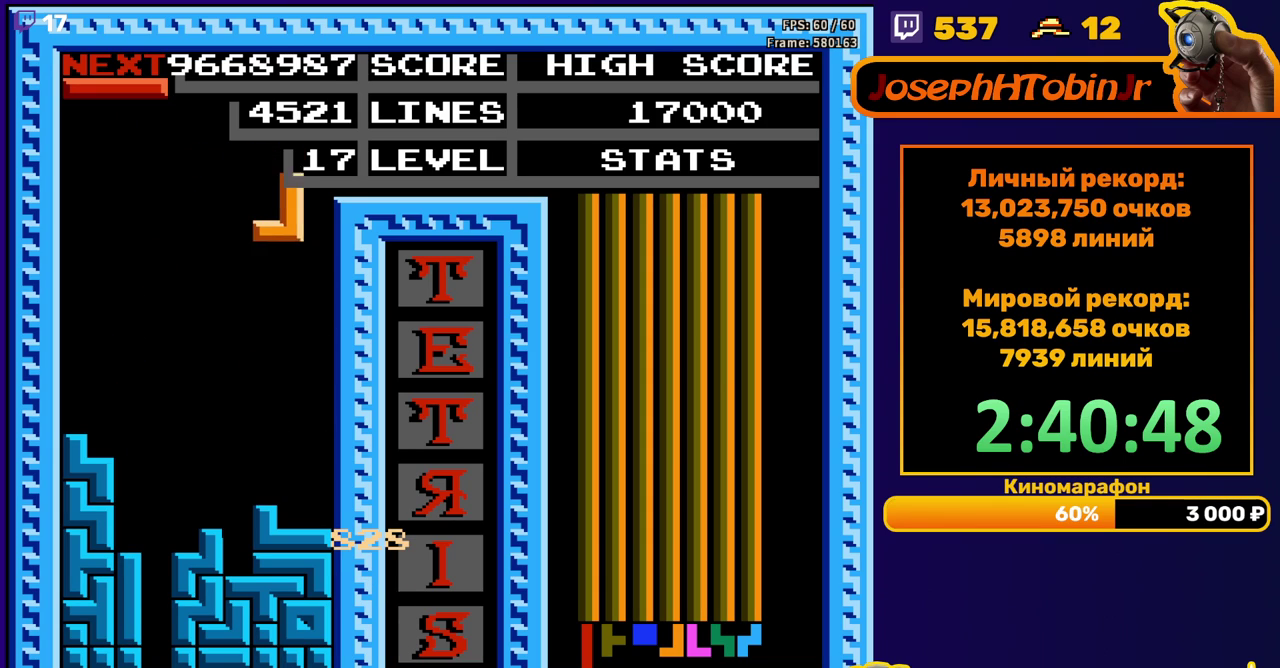
{"buttons": ["DPAD_LEFT"], "events": [[167, "DPAD_RIGHT", "up"], [183, "DPAD_DOWN", "down"], [417, "DPAD_DOWN", "up"], [500, "DPAD_LEFT", "down"]]}
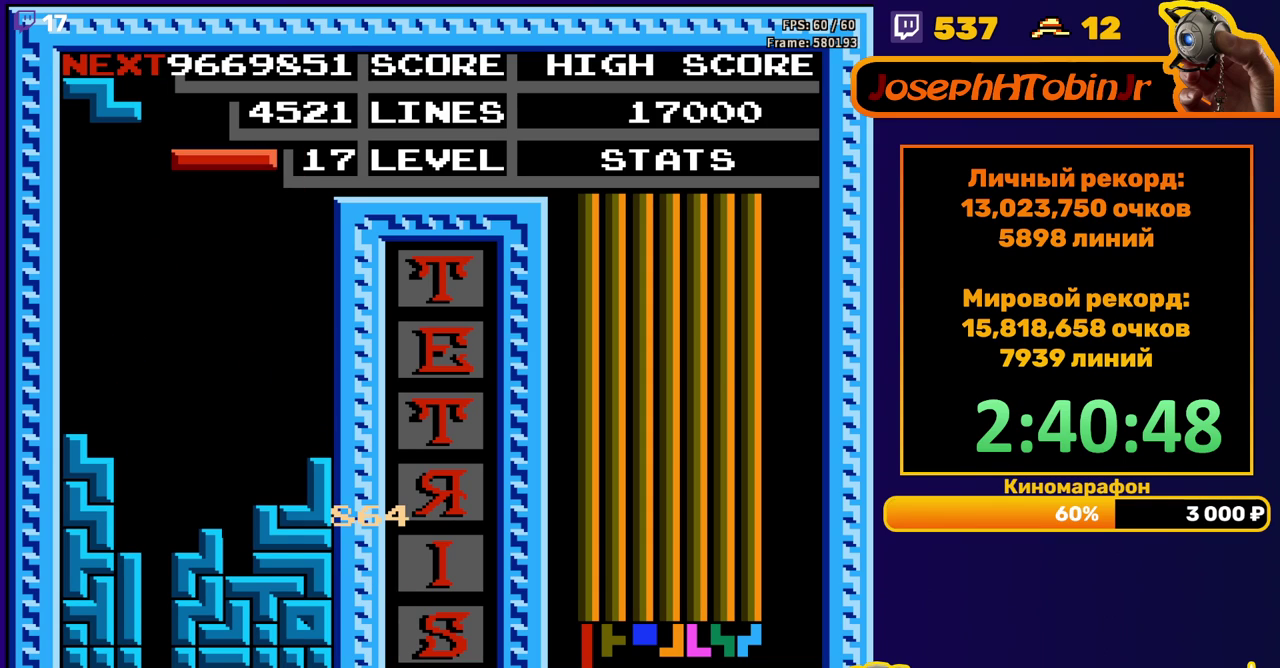
{"buttons": ["DPAD_DOWN"], "events": [[17, "B", "down"], [83, "B", "up"], [83, "DPAD_LEFT", "up"], [133, "DPAD_LEFT", "down"], [200, "DPAD_LEFT", "up"], [283, "DPAD_DOWN", "down"]]}
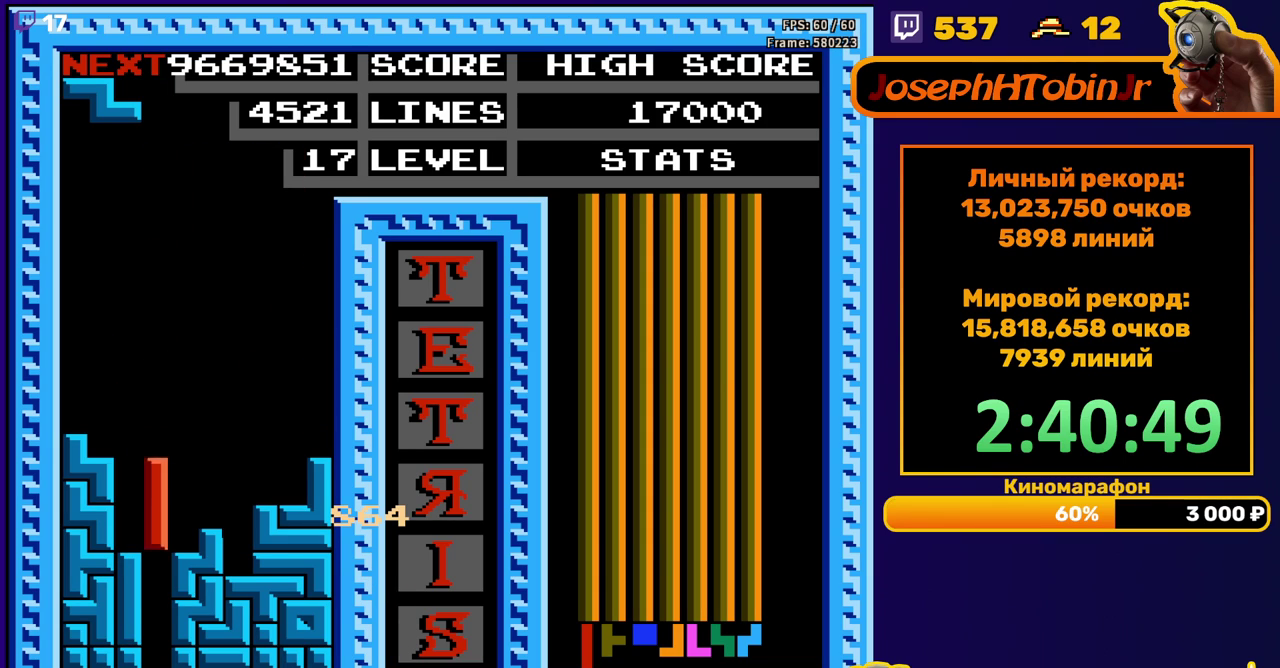
{"buttons": [], "events": [[183, "DPAD_DOWN", "up"]]}
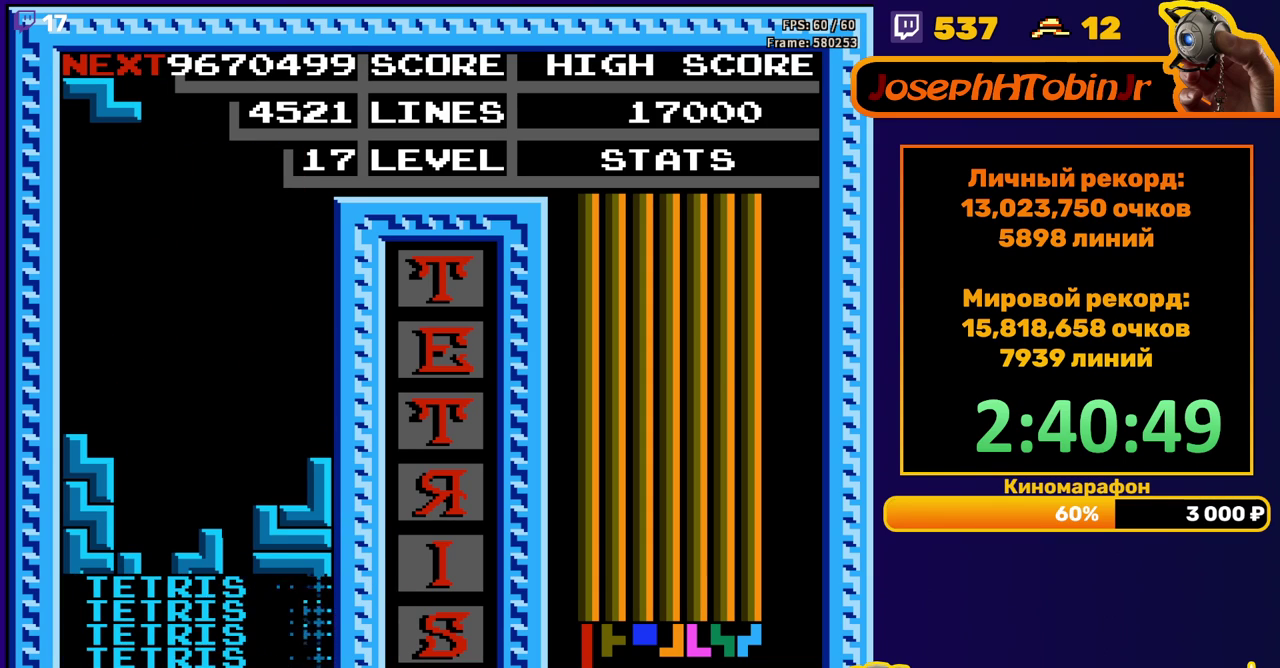
{"buttons": ["DPAD_DOWN"], "events": [[133, "DPAD_LEFT", "down"], [167, "A", "down"], [233, "DPAD_LEFT", "up"], [267, "A", "up"], [317, "DPAD_DOWN", "down"]]}
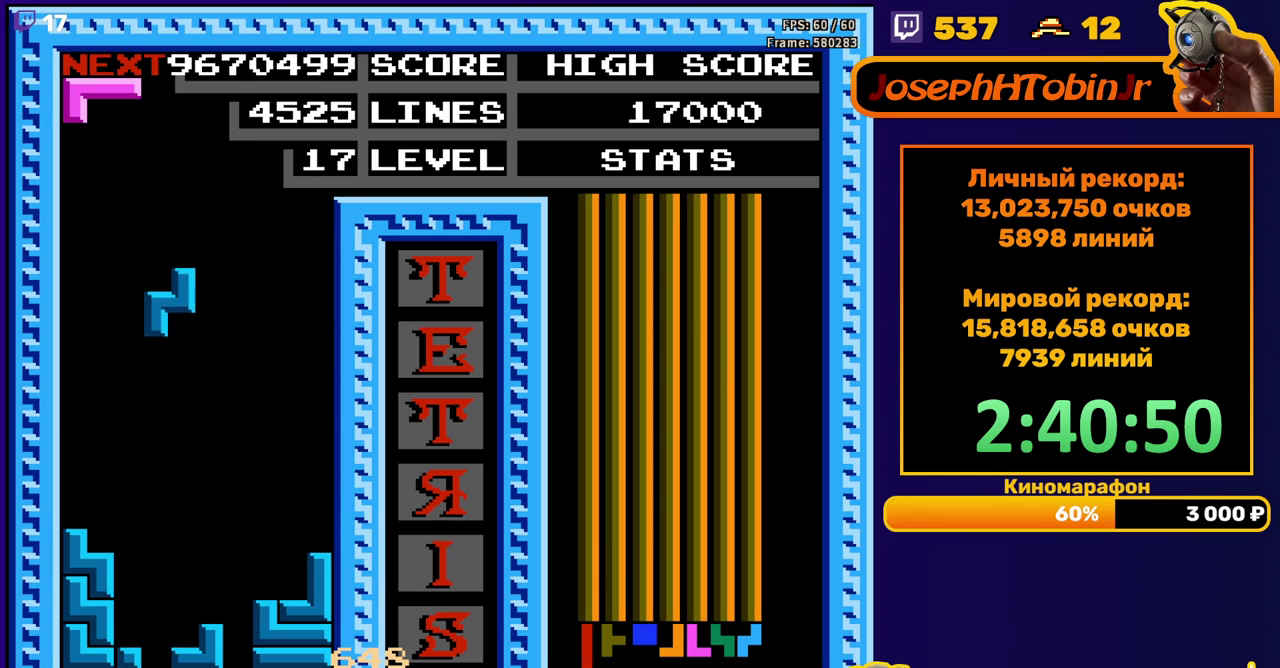
{"buttons": ["DPAD_RIGHT"], "events": [[267, "DPAD_DOWN", "up"], [383, "DPAD_RIGHT", "down"]]}
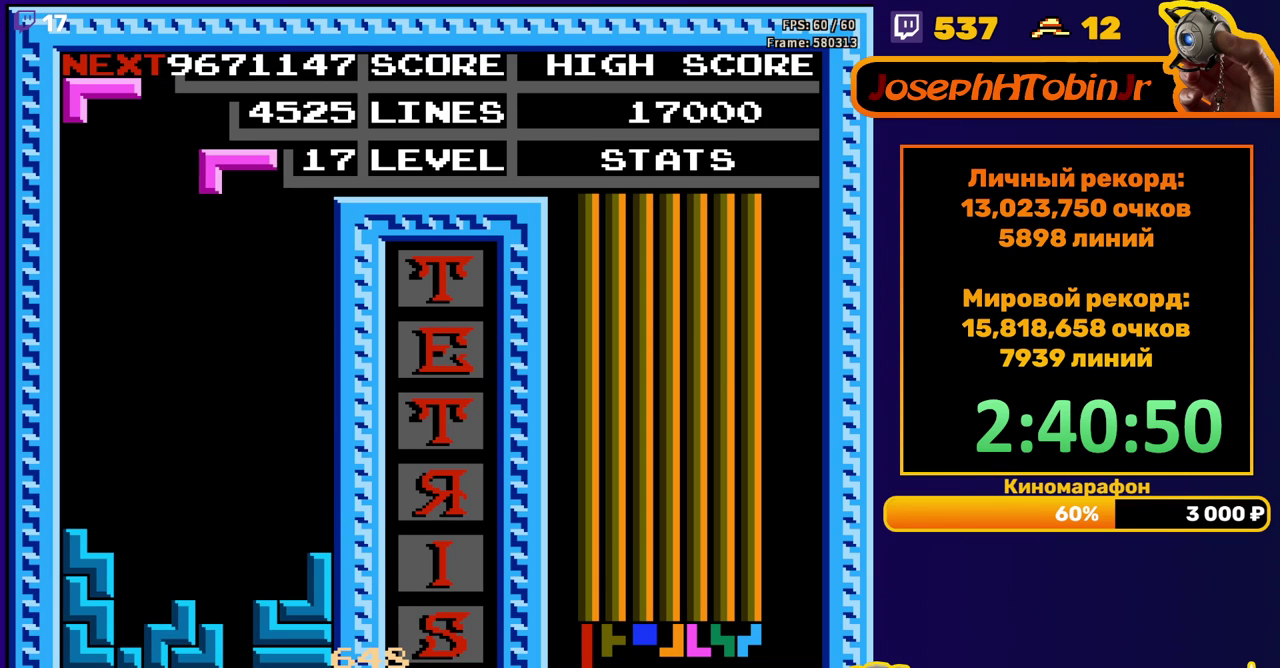
{"buttons": ["DPAD_DOWN"], "events": [[117, "B", "down"], [183, "B", "up"], [183, "DPAD_RIGHT", "up"], [317, "DPAD_DOWN", "down"]]}
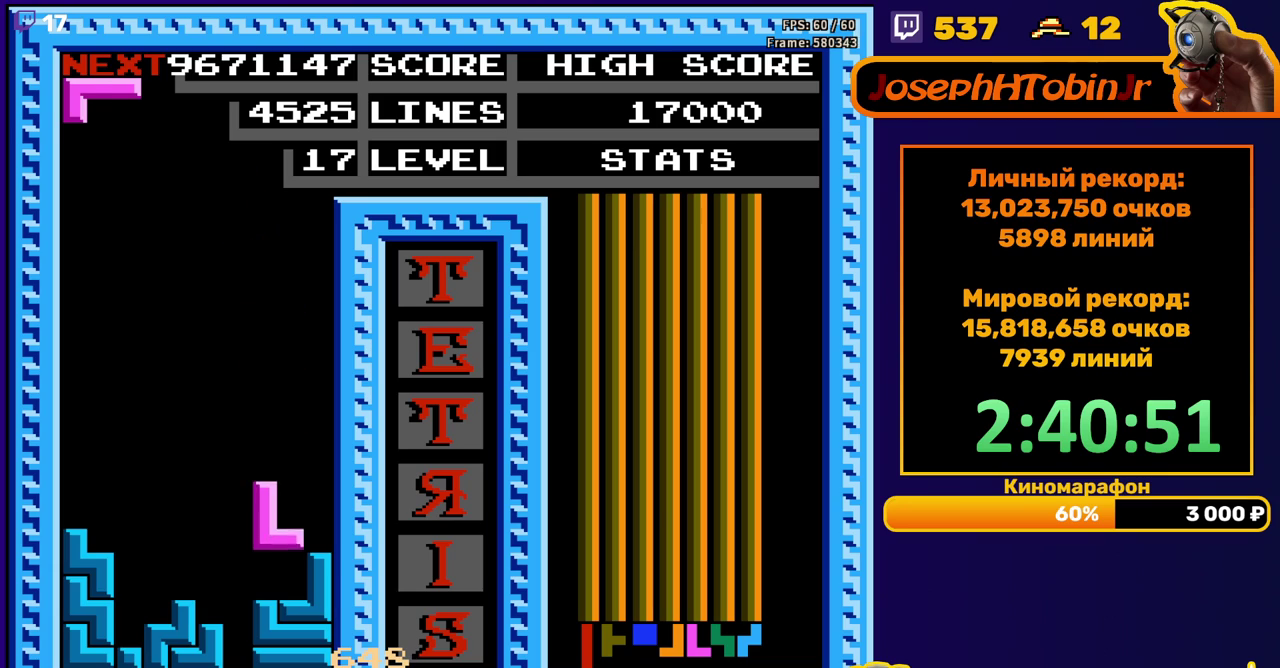
{"buttons": [], "events": [[83, "DPAD_DOWN", "up"], [150, "DPAD_RIGHT", "down"], [183, "A", "down"], [267, "A", "up"], [500, "DPAD_RIGHT", "up"]]}
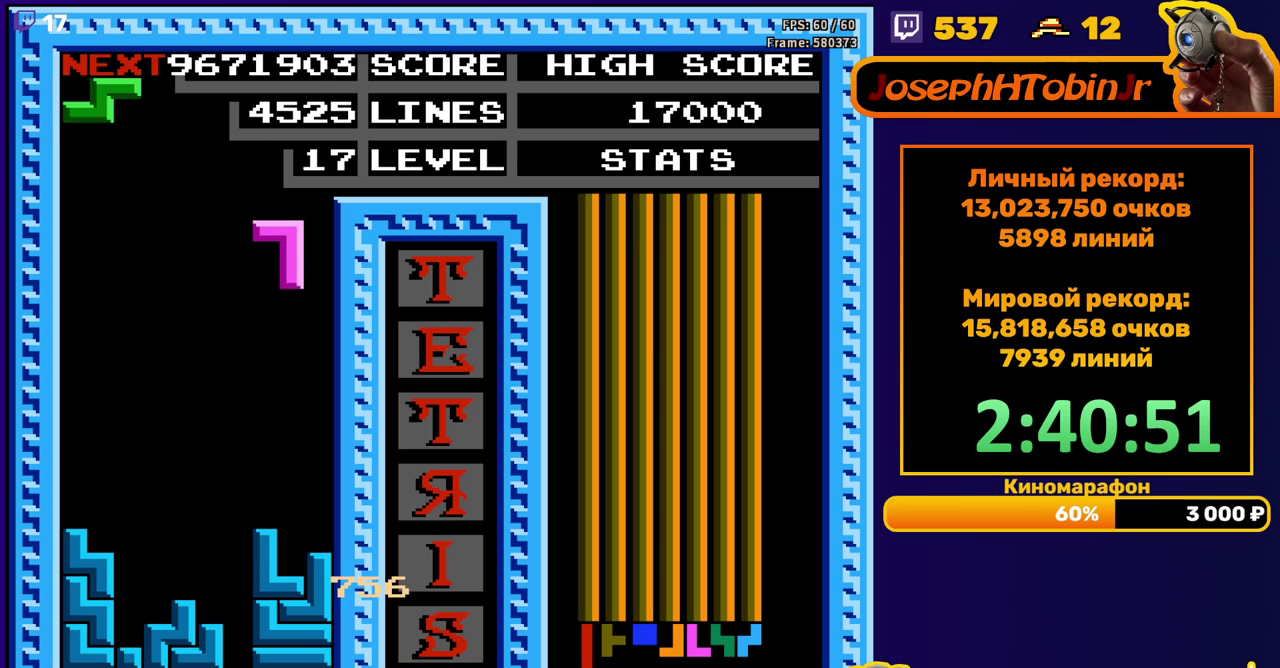
{"buttons": ["A", "DPAD_RIGHT"], "events": [[100, "DPAD_DOWN", "down"], [400, "DPAD_DOWN", "up"], [467, "DPAD_RIGHT", "down"], [500, "A", "down"]]}
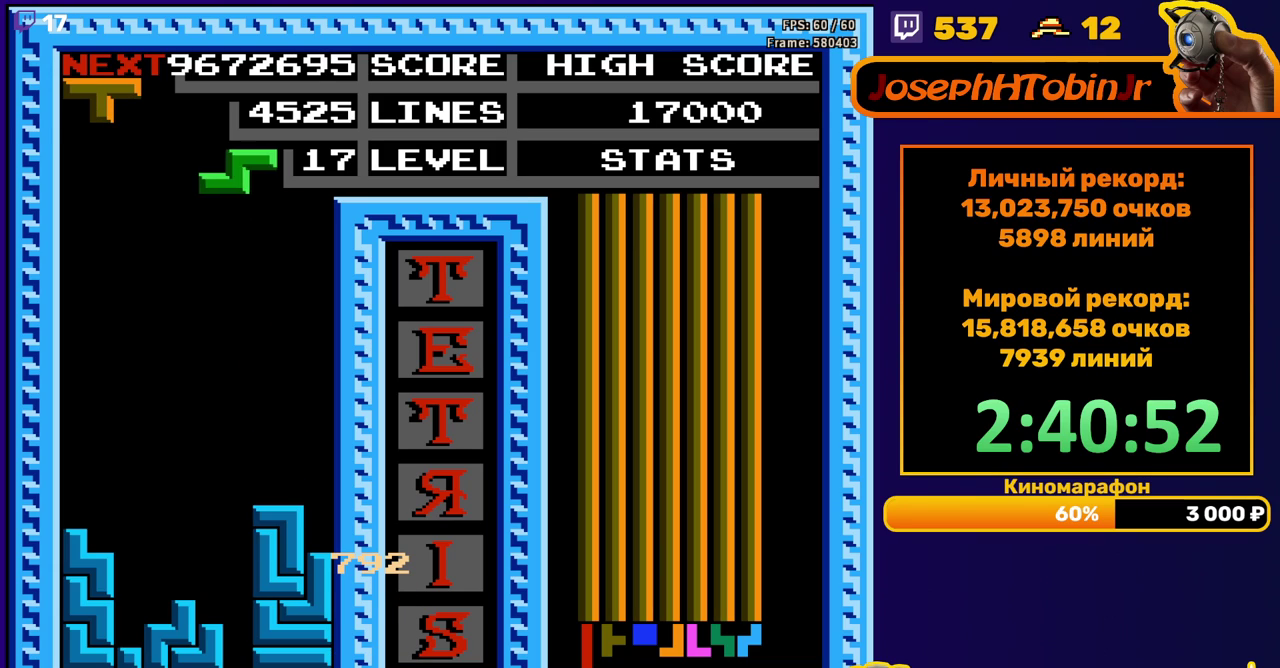
{"buttons": ["DPAD_LEFT"], "events": [[100, "A", "up"], [183, "DPAD_RIGHT", "up"], [283, "DPAD_LEFT", "down"], [383, "DPAD_LEFT", "up"], [500, "DPAD_LEFT", "down"]]}
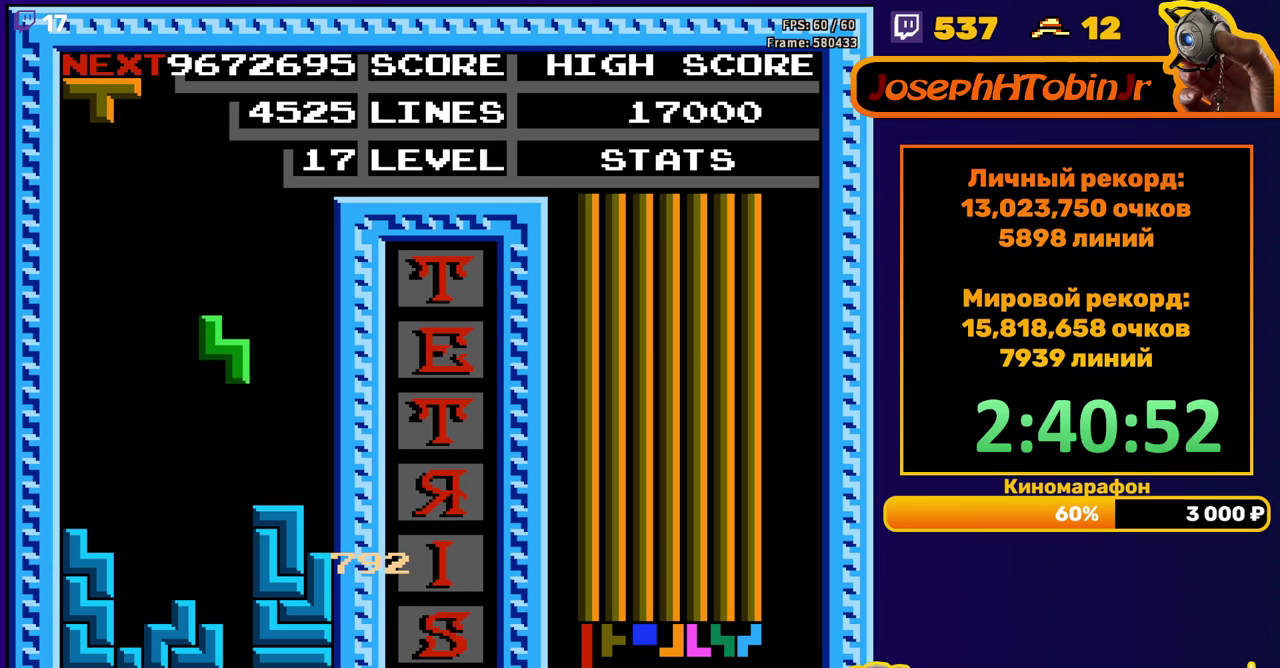
{"buttons": ["DPAD_LEFT"], "events": [[83, "DPAD_LEFT", "up"], [233, "DPAD_DOWN", "down"], [433, "DPAD_DOWN", "up"], [500, "DPAD_LEFT", "down"]]}
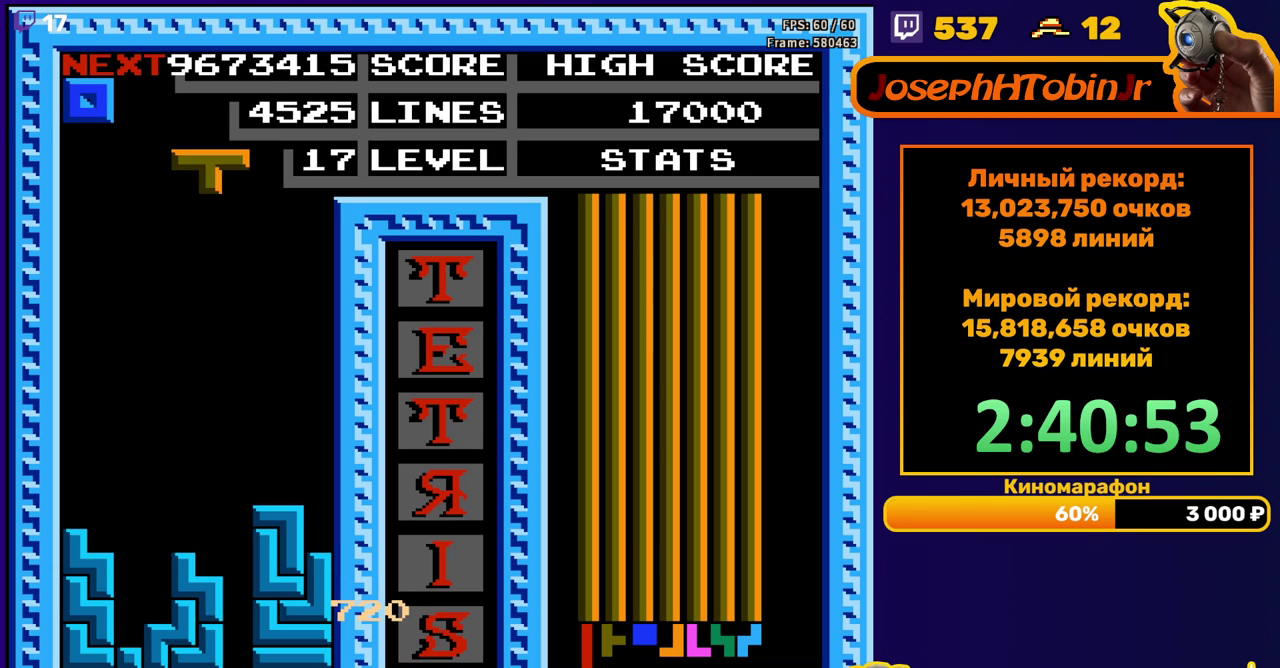
{"buttons": ["DPAD_DOWN"], "events": [[17, "B", "down"], [83, "DPAD_LEFT", "up"], [117, "B", "up"], [133, "DPAD_LEFT", "down"], [217, "DPAD_LEFT", "up"], [283, "DPAD_DOWN", "down"]]}
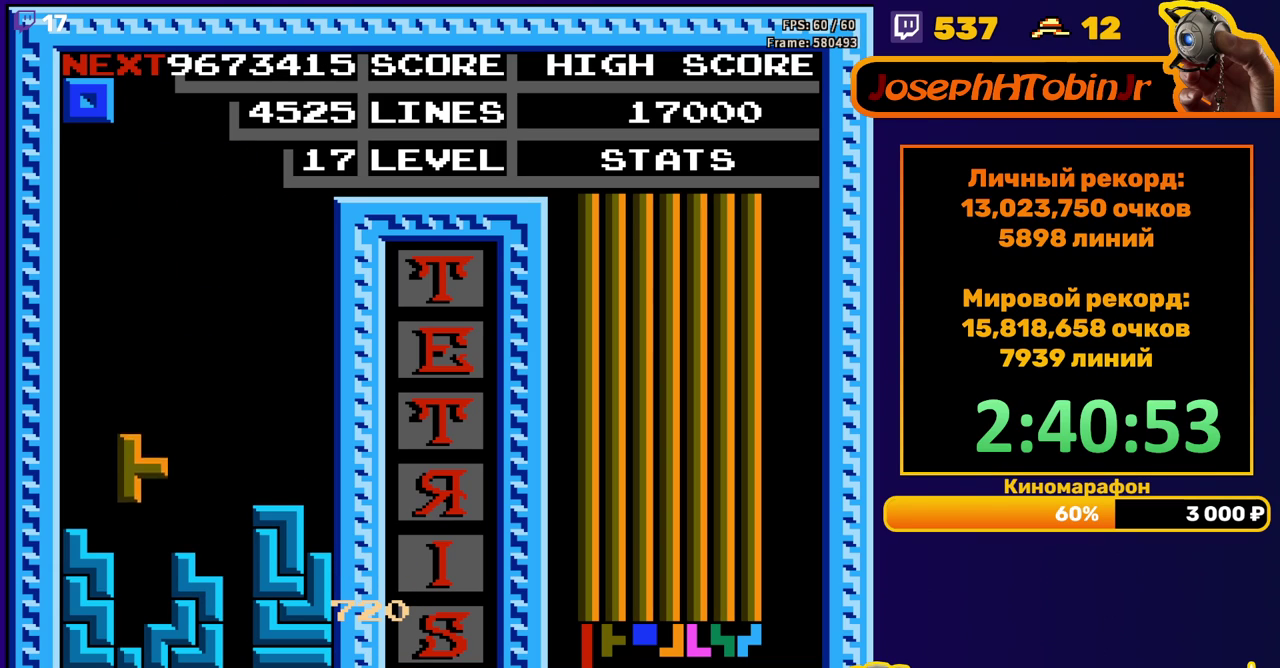
{"buttons": ["DPAD_RIGHT"], "events": [[133, "DPAD_DOWN", "up"], [200, "DPAD_RIGHT", "down"]]}
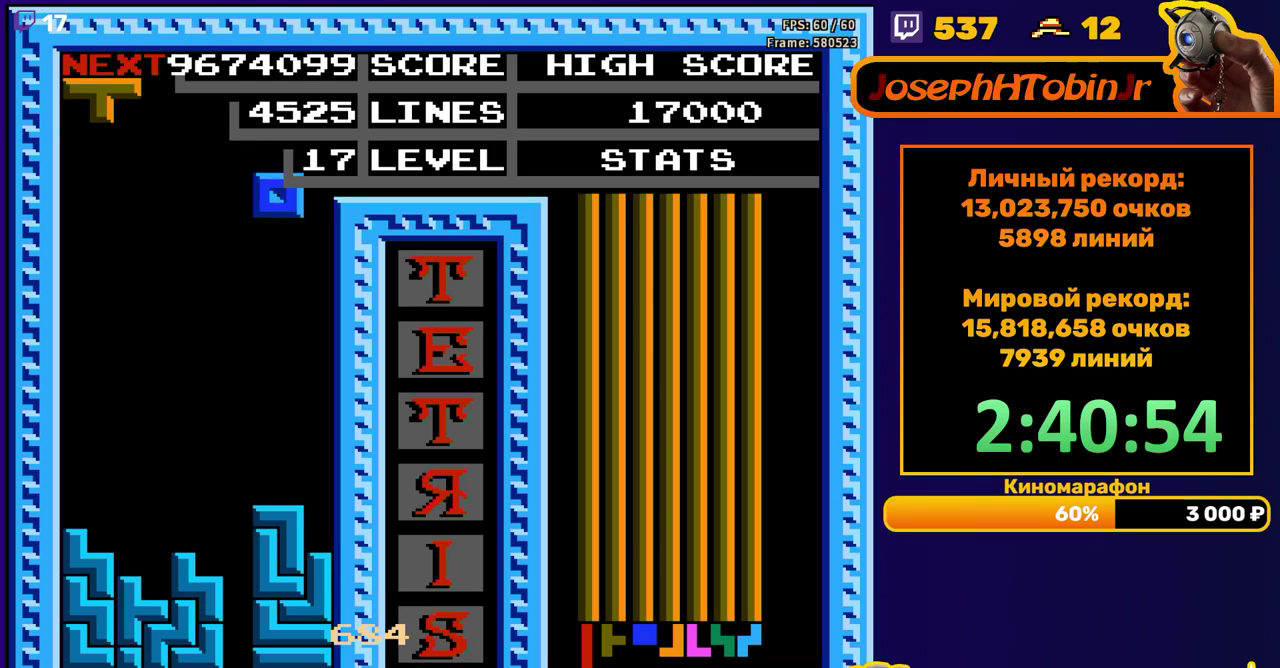
{"buttons": ["A", "DPAD_LEFT"], "events": [[17, "DPAD_RIGHT", "up"], [150, "DPAD_DOWN", "down"], [383, "DPAD_DOWN", "up"], [433, "A", "down"], [433, "DPAD_LEFT", "down"]]}
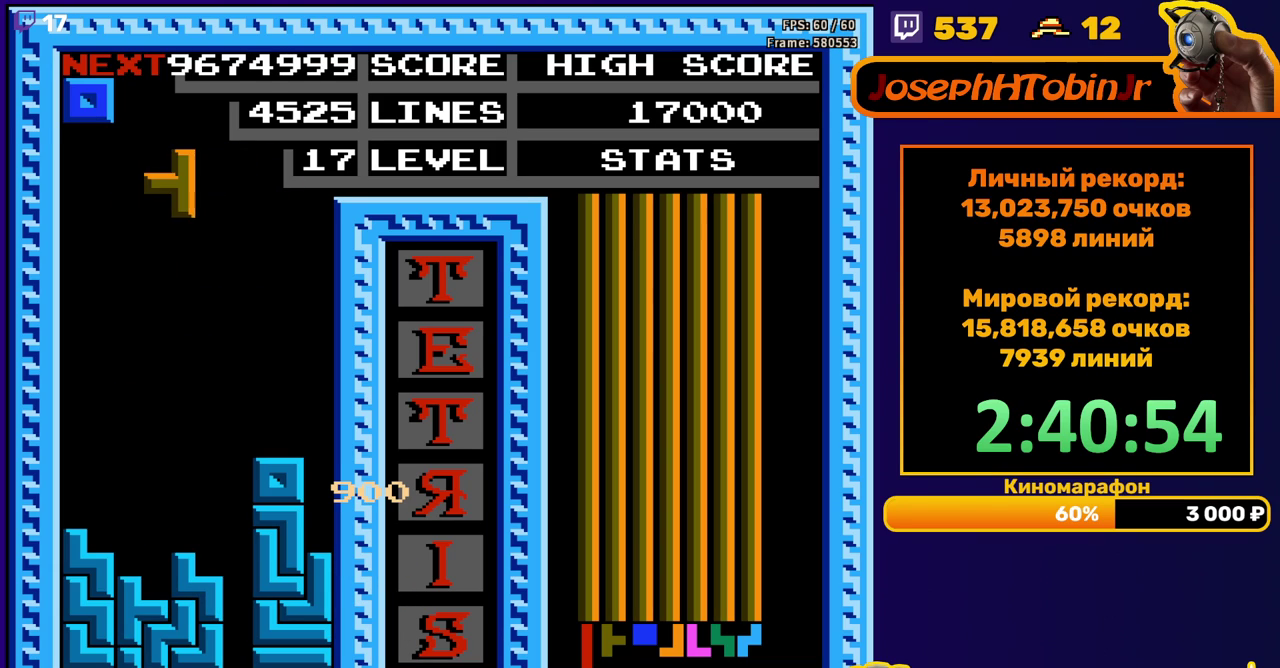
{"buttons": ["DPAD_DOWN"], "events": [[33, "DPAD_LEFT", "up"], [50, "A", "up"], [83, "DPAD_LEFT", "down"], [150, "DPAD_LEFT", "up"], [233, "DPAD_DOWN", "down"]]}
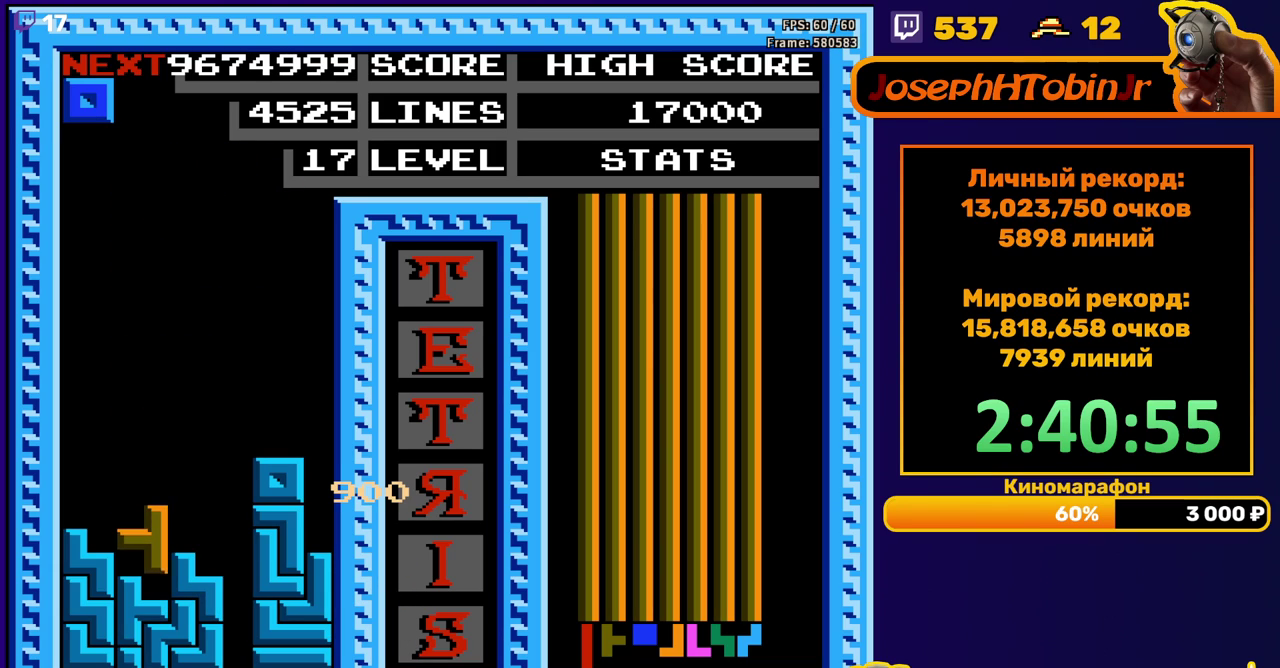
{"buttons": [], "events": [[67, "DPAD_DOWN", "up"], [133, "DPAD_LEFT", "down"], [467, "DPAD_LEFT", "up"]]}
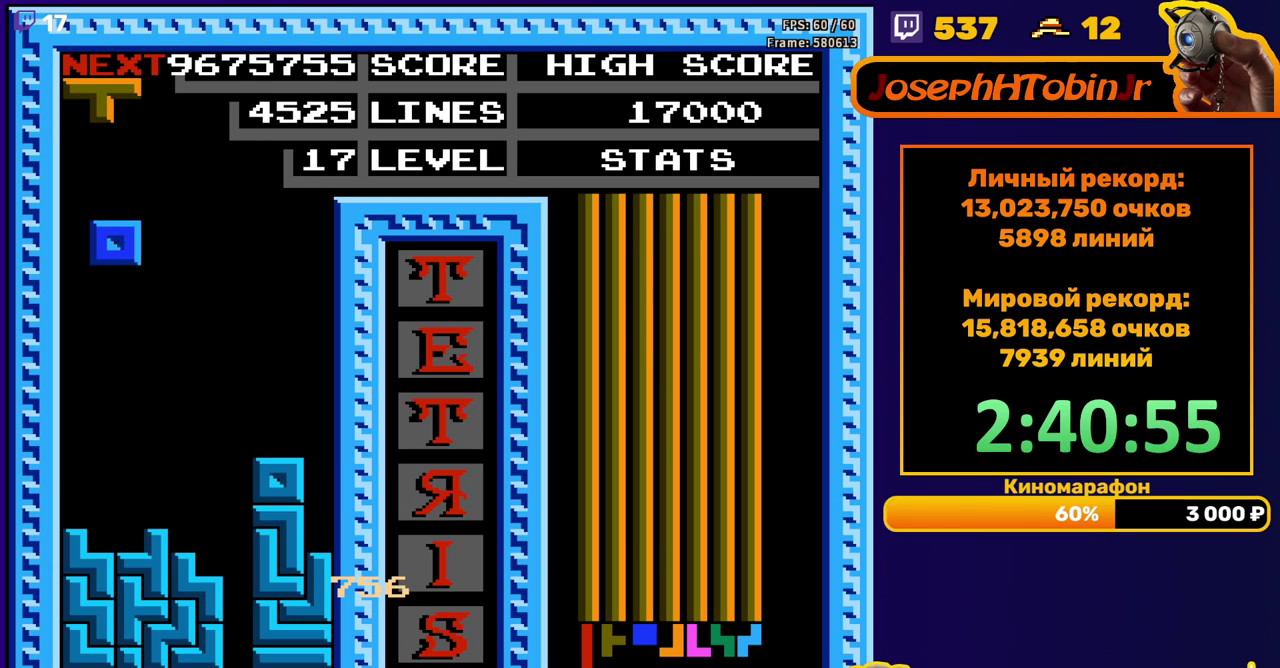
{"buttons": ["B", "DPAD_LEFT"], "events": [[83, "DPAD_DOWN", "down"], [350, "DPAD_DOWN", "up"], [400, "DPAD_LEFT", "down"], [417, "B", "down"]]}